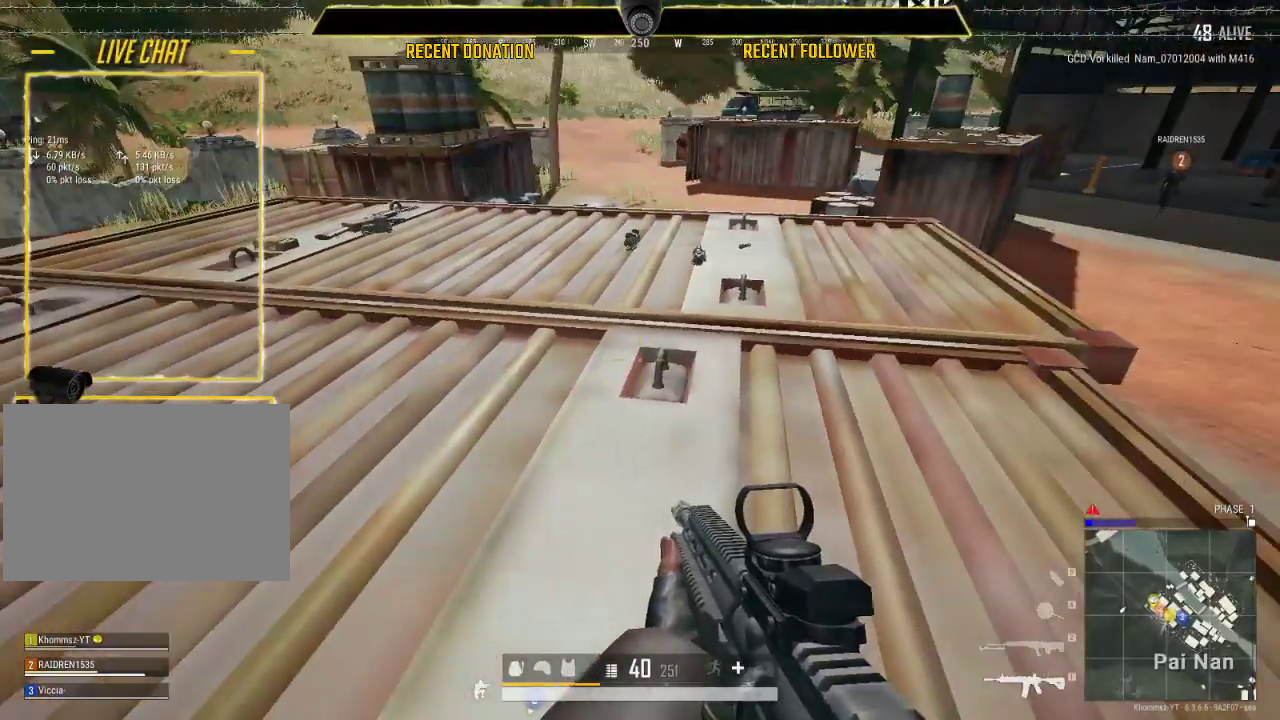
Gameplay with keyboard and mouse; each line is a JSON object with the keys and mouse buttons held at the frame after it. "events" lists presses ("down") and releases ("up") of "1", "2", "3", "4", "5", "a", "alt", "c", "caps_lock", "ctrl", "d", "e", "f", "g", "q", "r", "s", "shift", "space", "t", "tab", "v", "w", "x", "z", "mouse_left", "mouse_wheel" and "mouse_right" between this image and that frame as [ms after this image, input, new state], when the widget could be followed in between. "mouse_left", "mouse_wheel", "mouse_right" = the "left", "wheel", "right" buttons of the "mouse" list. No other keys are recorded. "wheel" means that the mouse wheel is clicked or scrolled. Not read: mouse_move.
{"keys": ["a", "w"], "mouse": [], "events": [[283, "w", "down"], [433, "a", "down"]]}
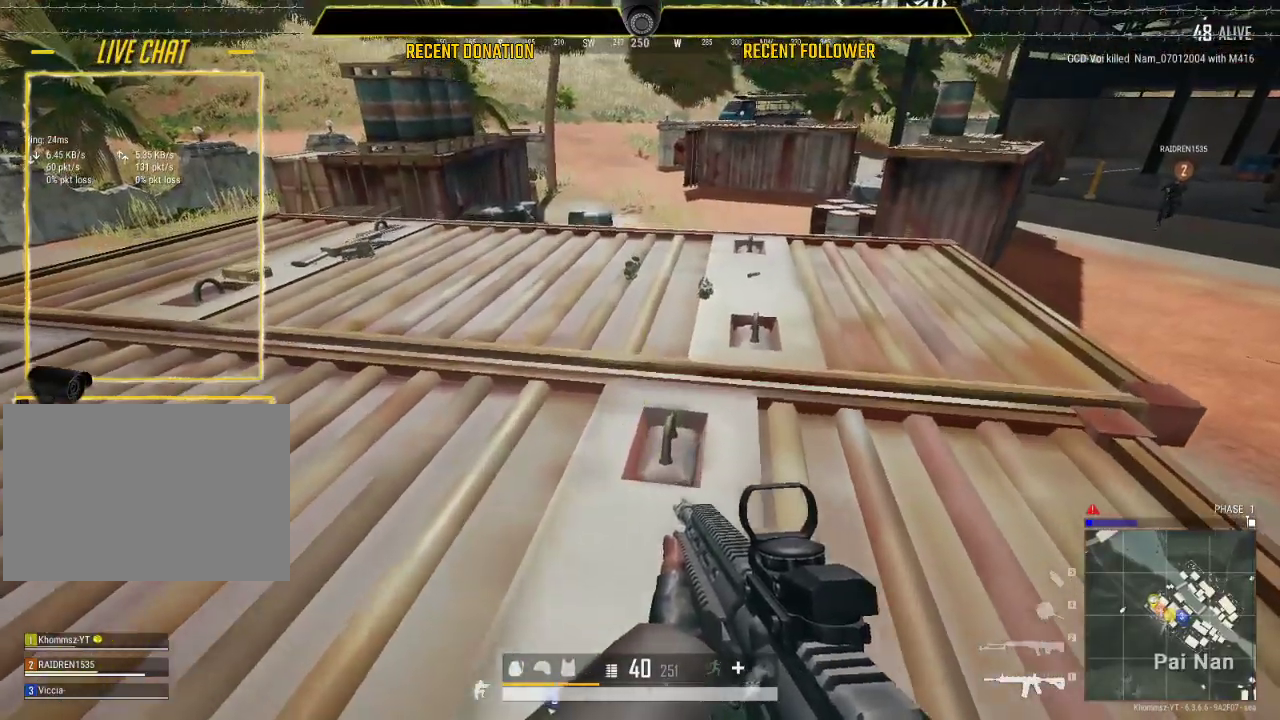
{"keys": ["w"], "mouse": [], "events": [[67, "a", "up"]]}
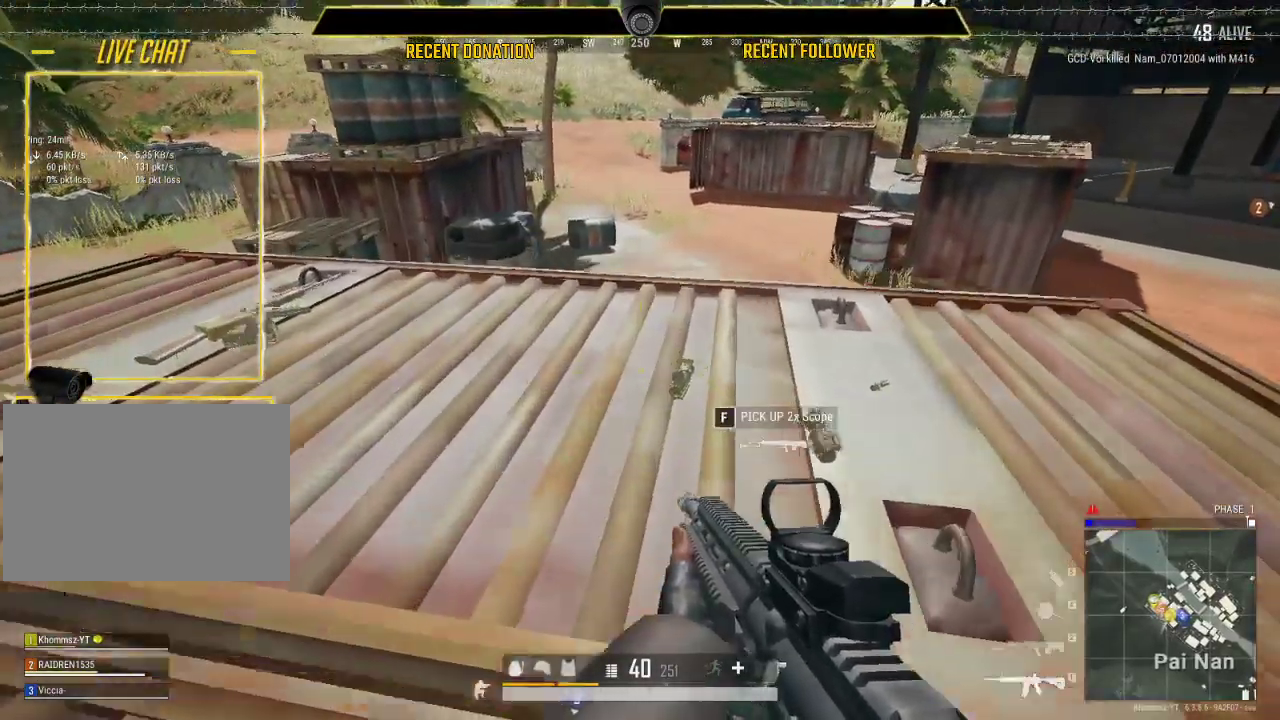
{"keys": ["d"], "mouse": [], "events": [[167, "w", "up"], [233, "tab", "down"], [400, "d", "down"], [400, "tab", "up"]]}
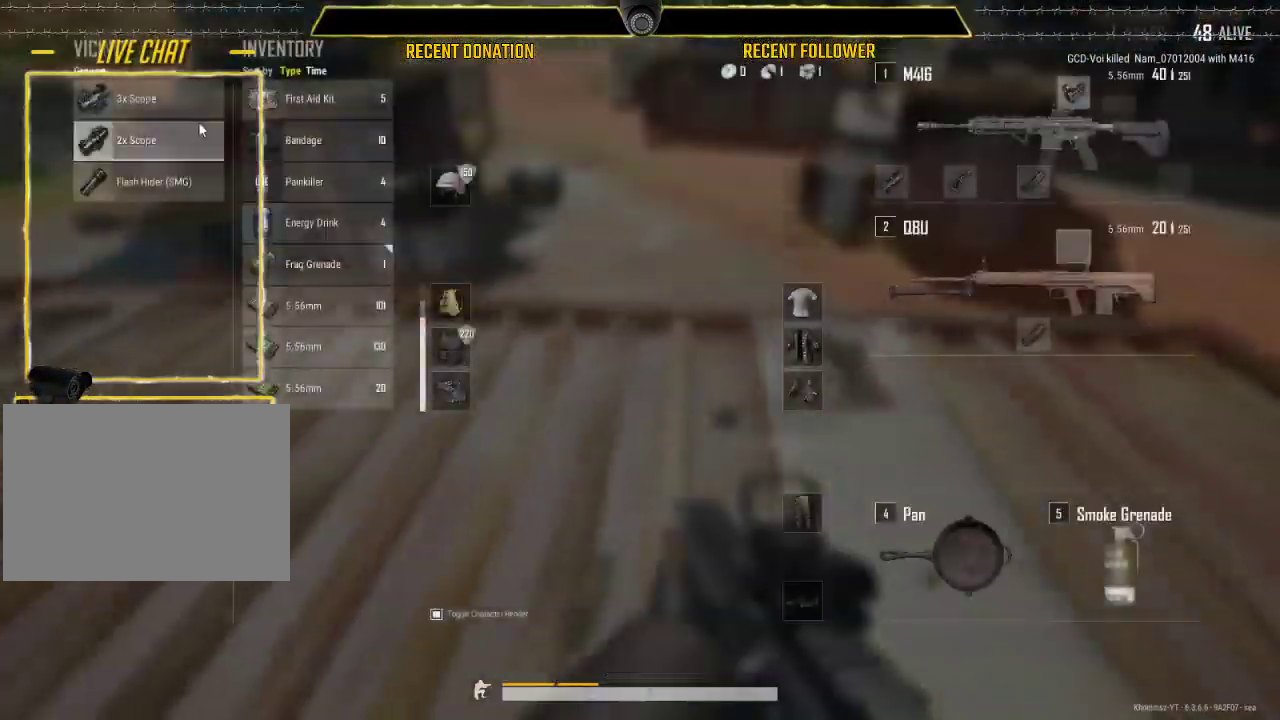
{"keys": [], "mouse": [], "events": [[150, "a", "down"], [150, "d", "up"], [433, "a", "up"]]}
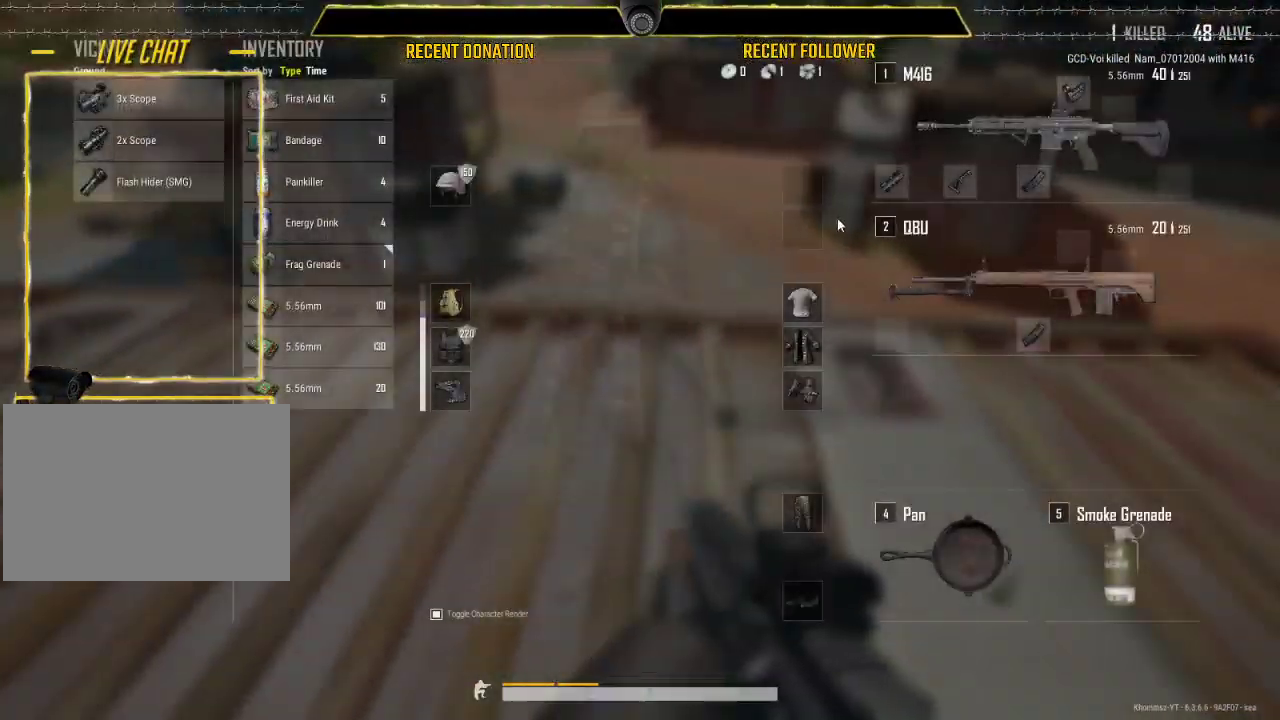
{"keys": ["w"], "mouse": [], "events": [[167, "w", "down"], [200, "tab", "down"], [300, "c", "down"], [317, "tab", "up"], [483, "c", "up"]]}
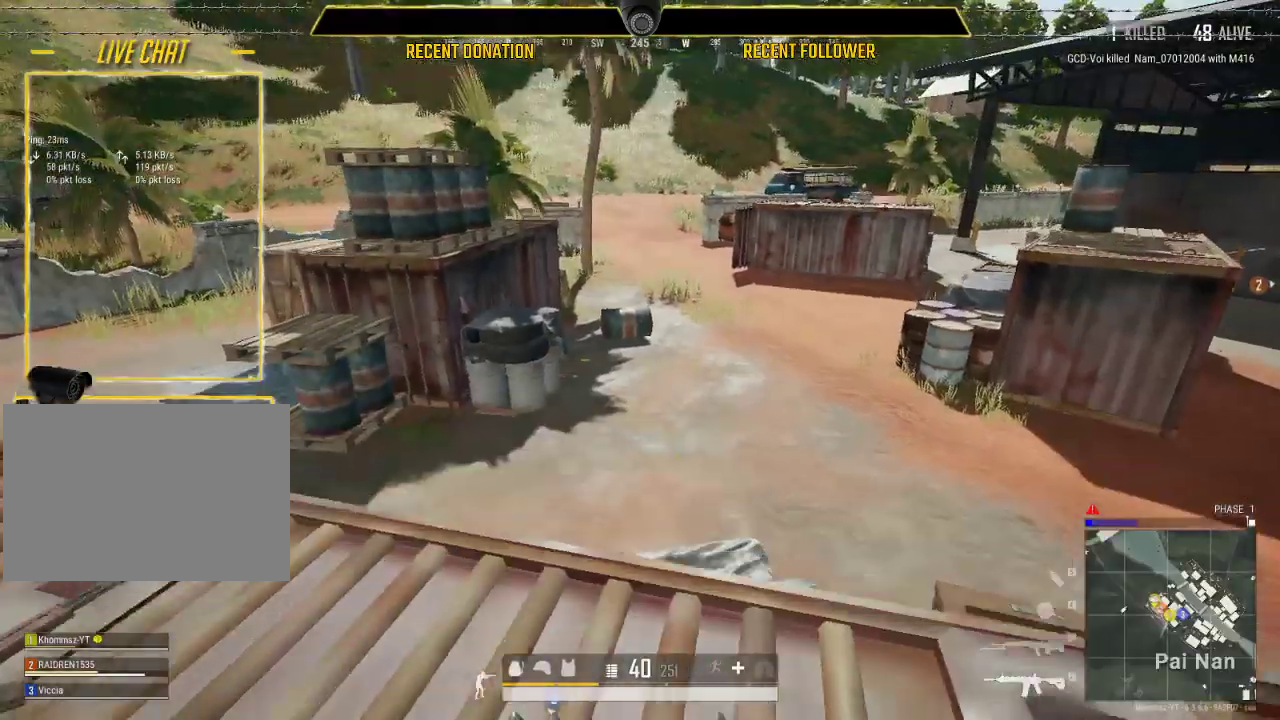
{"keys": ["s"], "mouse": [], "events": [[33, "a", "down"], [33, "w", "up"], [217, "s", "down"], [500, "a", "up"]]}
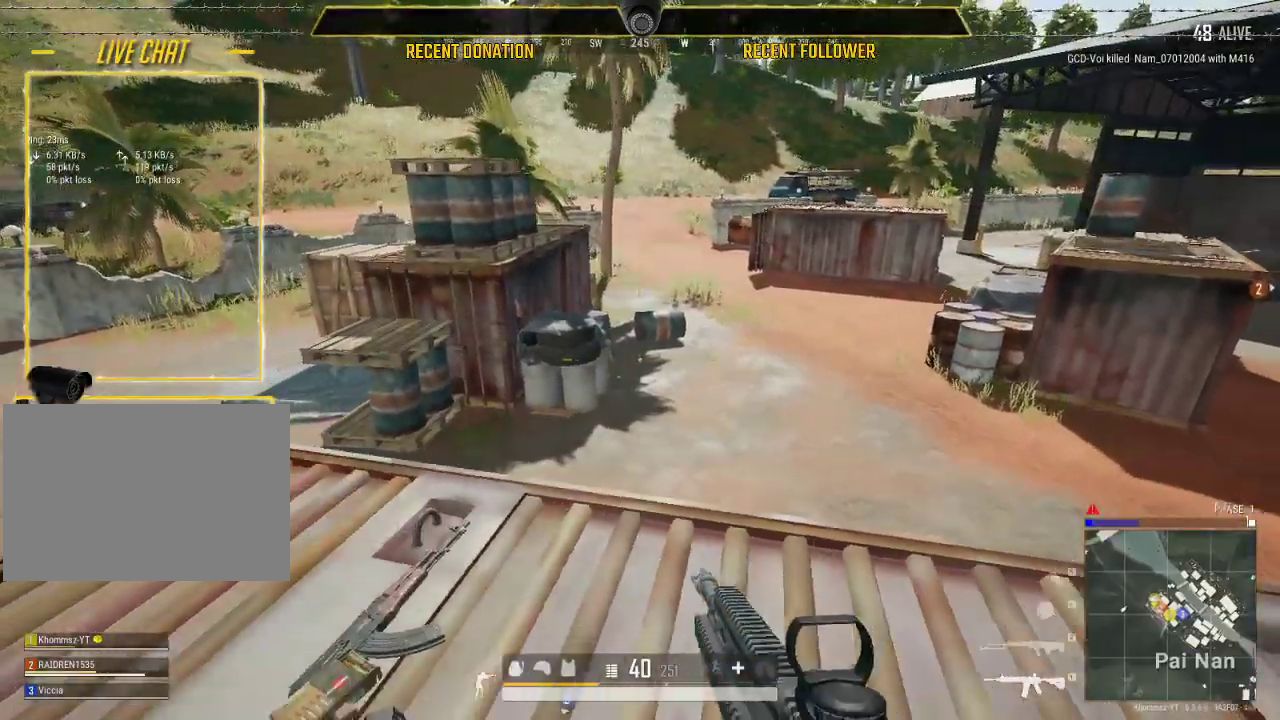
{"keys": ["d", "w"], "mouse": [], "events": [[100, "d", "down"], [150, "s", "up"], [383, "w", "down"]]}
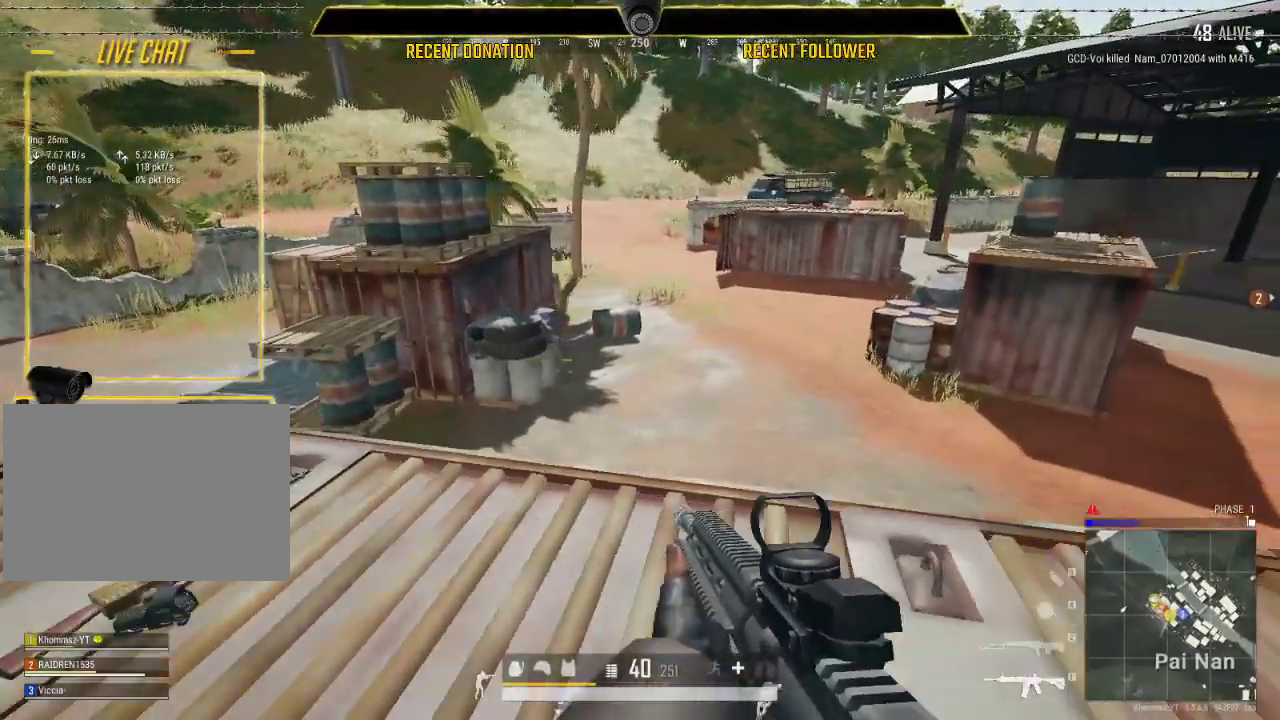
{"keys": ["a"], "mouse": [], "events": [[117, "a", "down"], [117, "w", "up"], [167, "d", "up"]]}
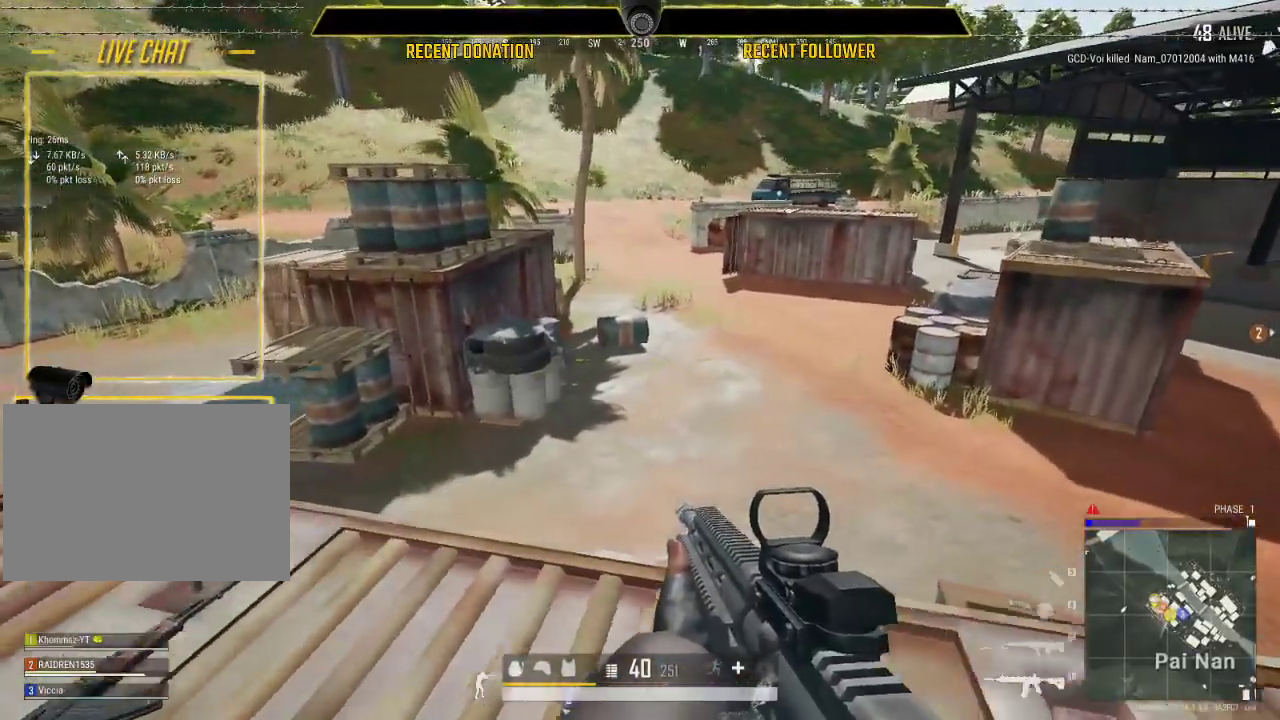
{"keys": ["a", "s"], "mouse": [], "events": [[17, "s", "down"]]}
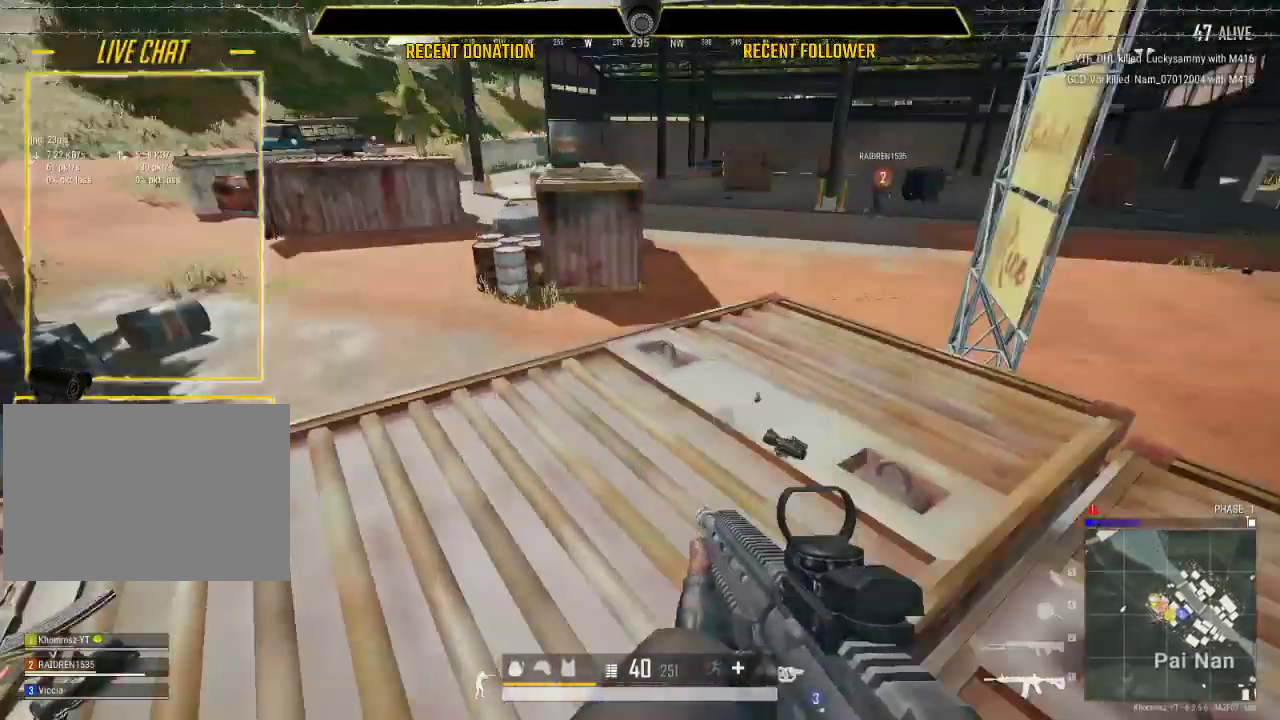
{"keys": ["d"], "mouse": [], "events": [[367, "d", "down"], [483, "a", "up"], [483, "s", "up"]]}
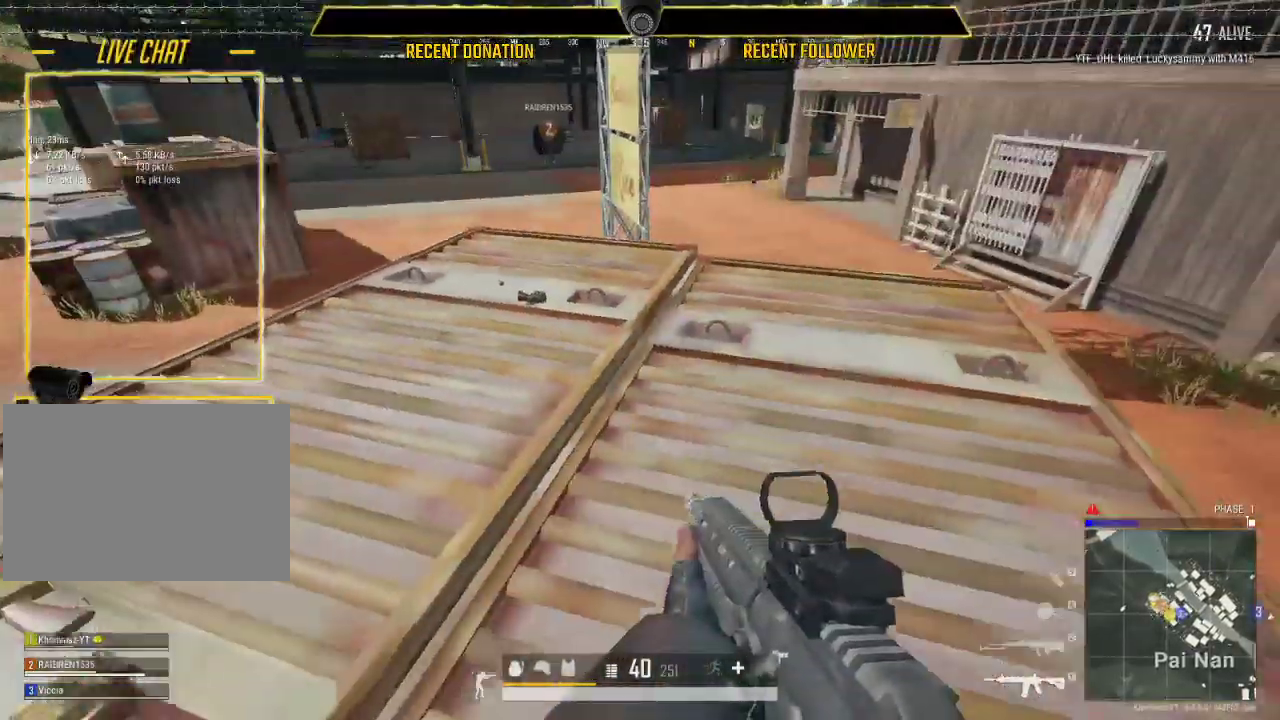
{"keys": ["shift", "w"], "mouse": [], "events": [[300, "w", "down"], [350, "d", "up"], [400, "shift", "down"]]}
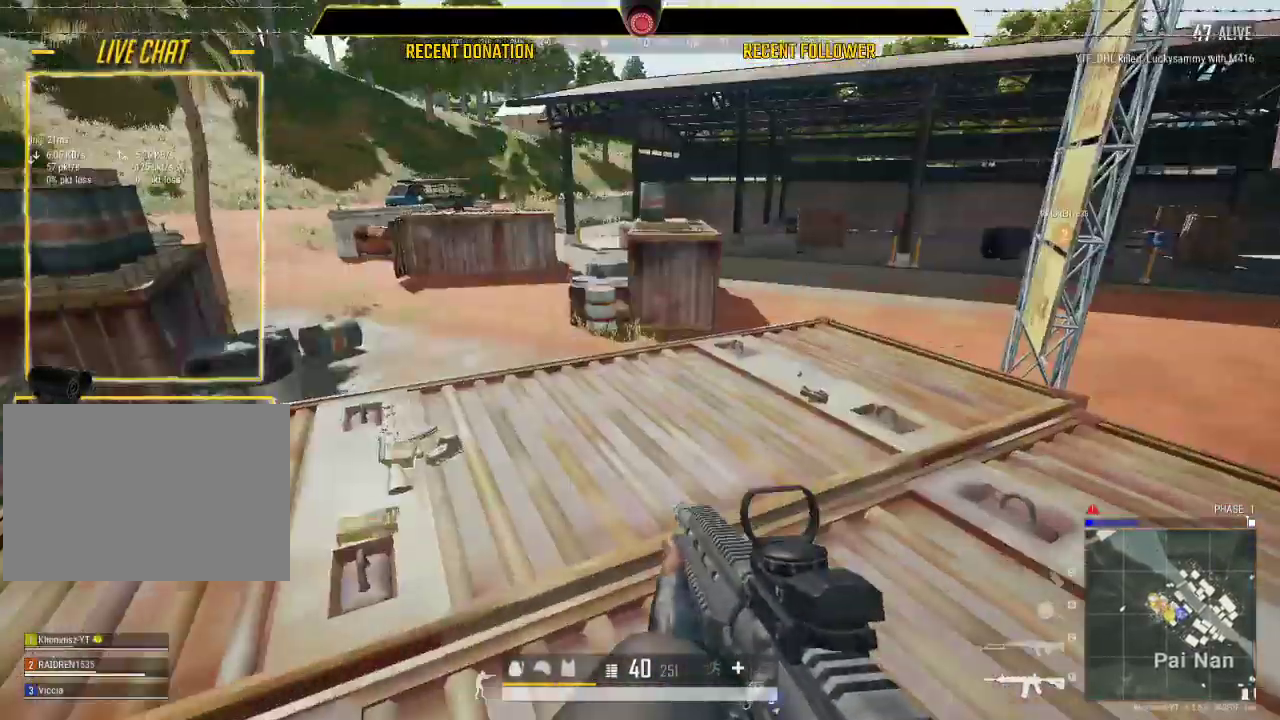
{"keys": ["a", "shift", "w"], "mouse": [], "events": [[183, "a", "down"]]}
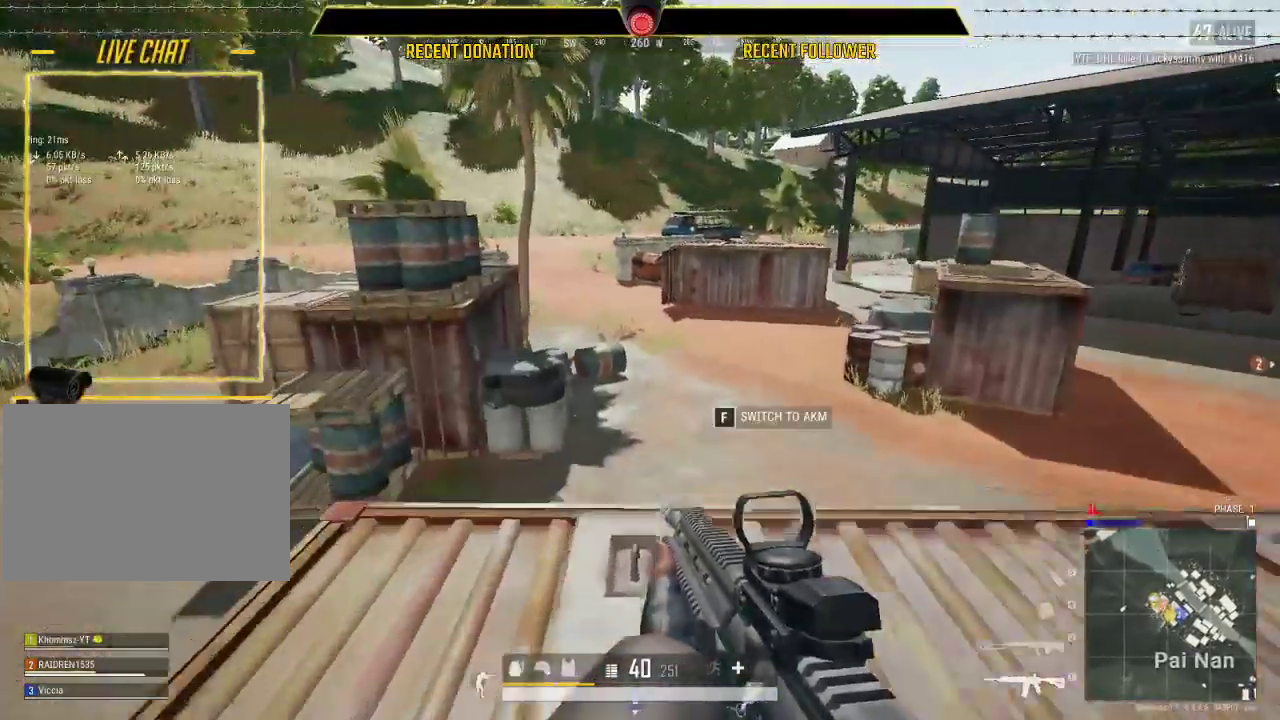
{"keys": ["shift", "space", "w"], "mouse": [], "events": [[233, "a", "up"], [450, "space", "down"]]}
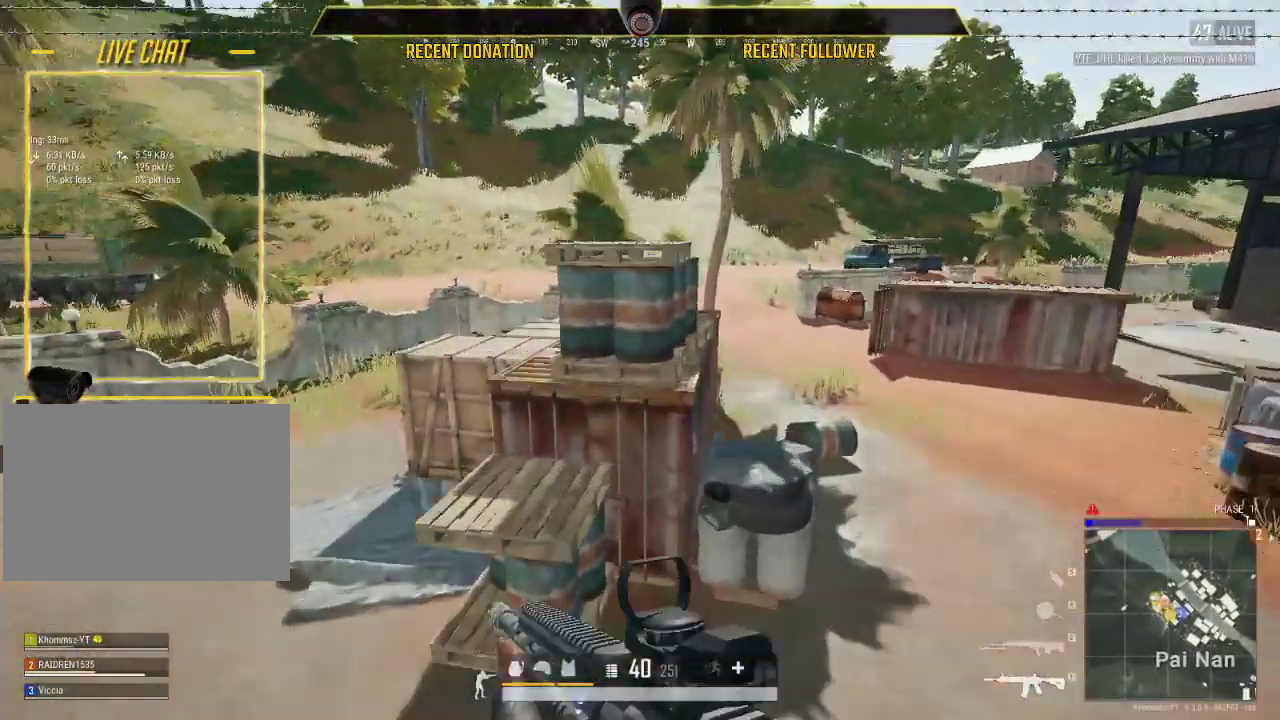
{"keys": ["a", "shift", "w"], "mouse": [], "events": [[67, "a", "down"], [117, "space", "up"]]}
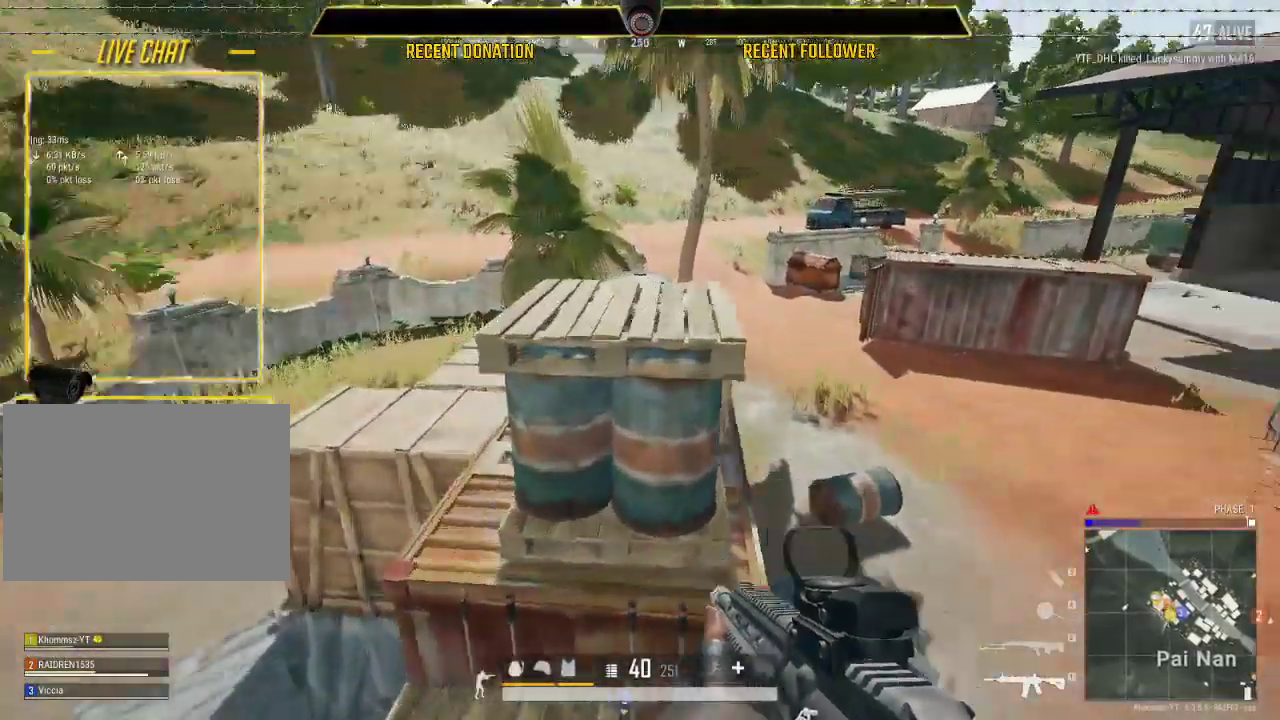
{"keys": ["a", "shift", "w"], "mouse": [], "events": [[83, "a", "up"], [350, "a", "down"]]}
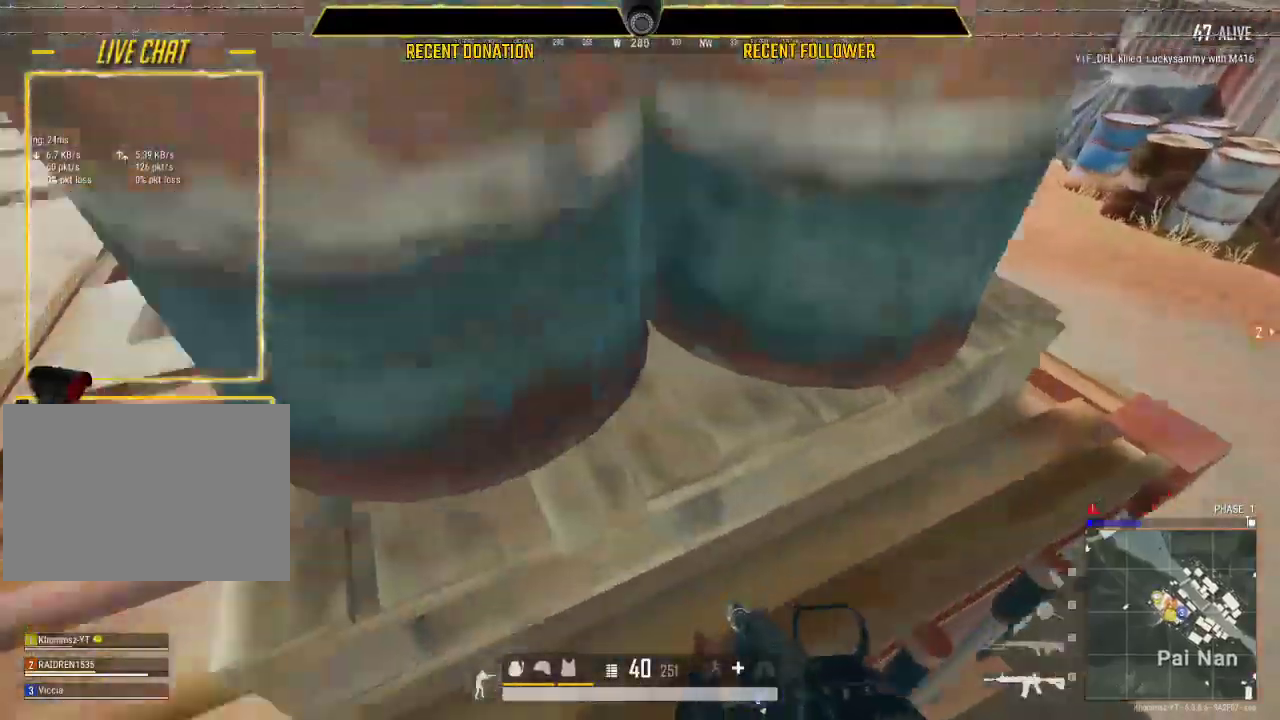
{"keys": ["shift", "w"], "mouse": [], "events": [[50, "space", "down"], [183, "space", "up"], [283, "space", "down"], [383, "space", "up"], [483, "a", "up"]]}
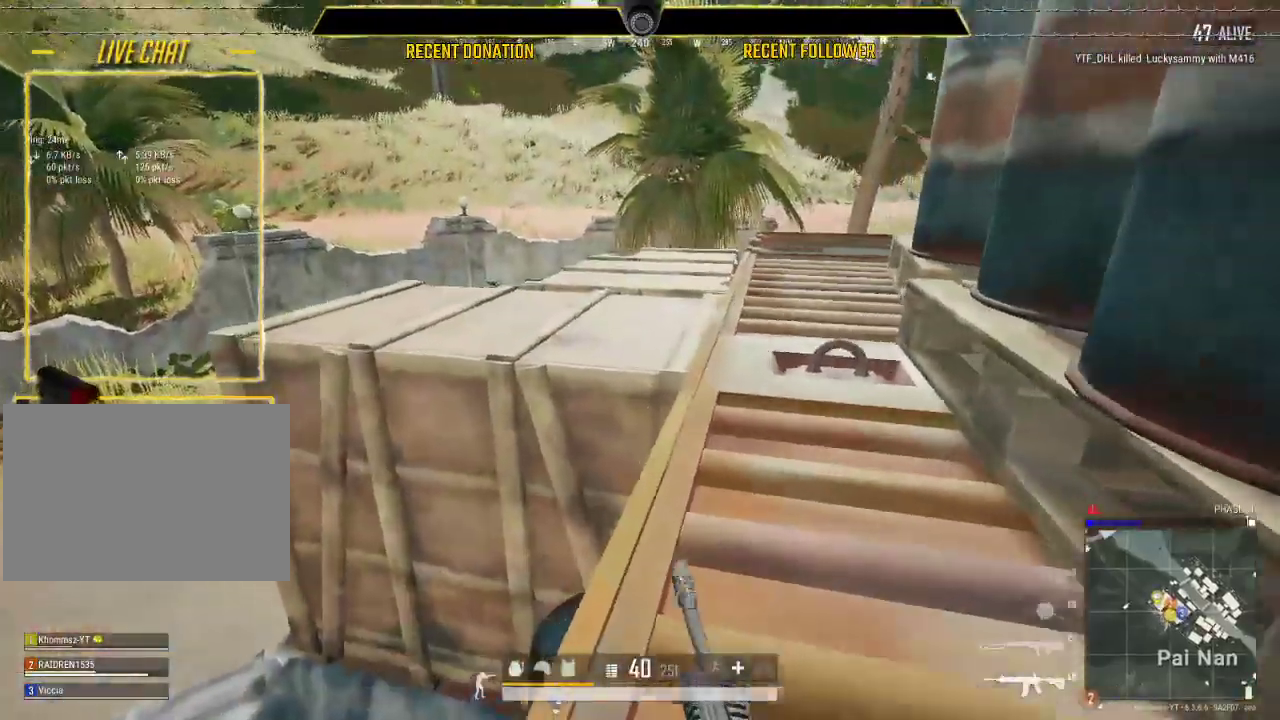
{"keys": ["shift", "w"], "mouse": [], "events": [[300, "a", "down"], [450, "a", "up"]]}
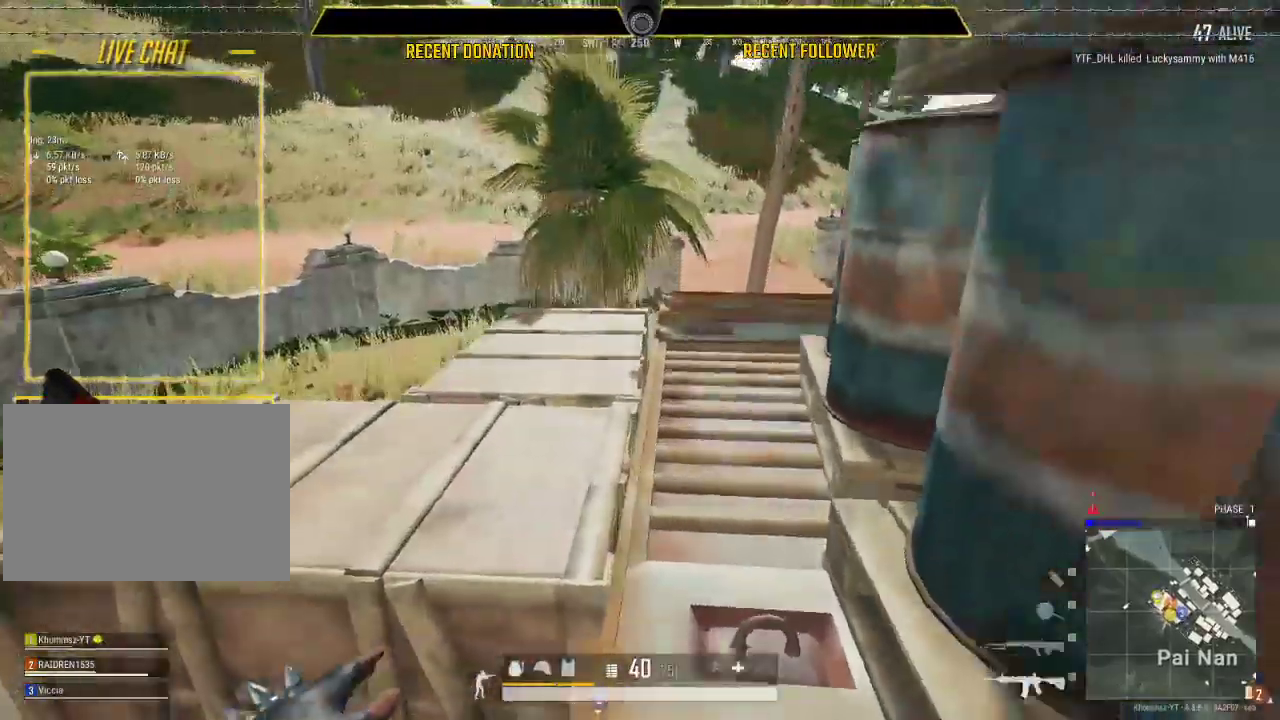
{"keys": ["a", "shift", "w"], "mouse": [], "events": [[133, "a", "down"]]}
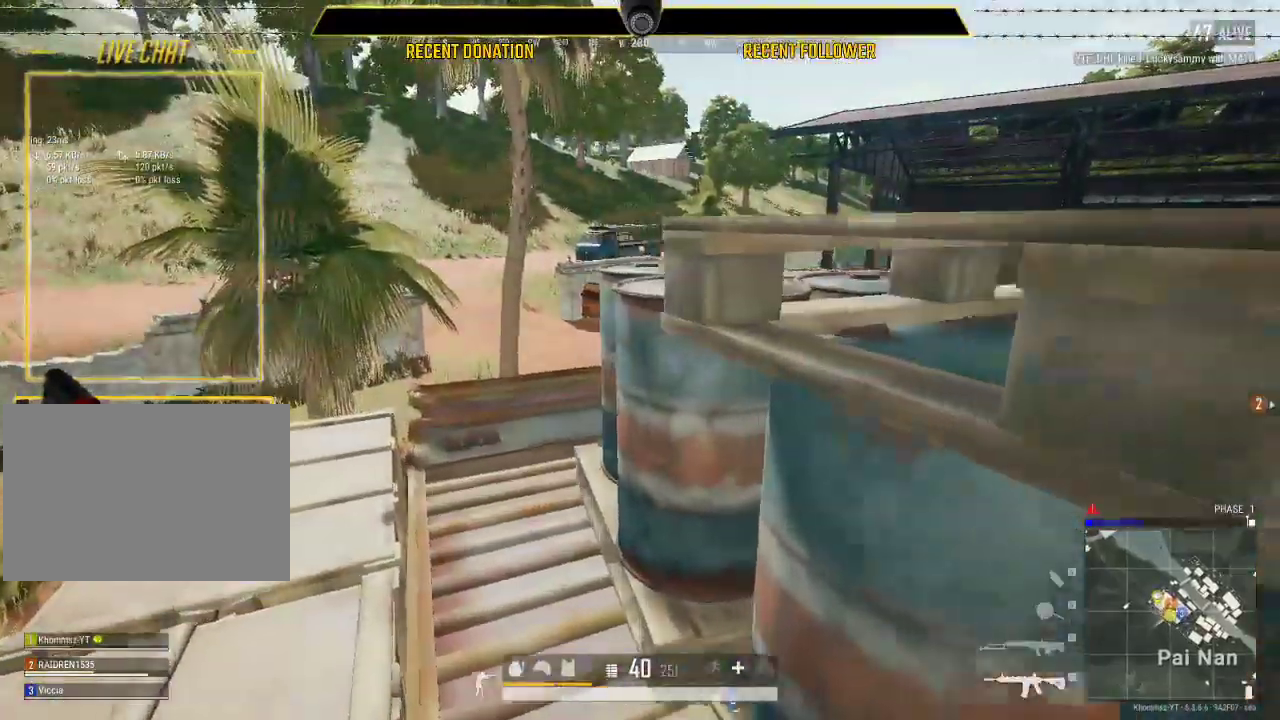
{"keys": ["a", "shift", "w"], "mouse": [], "events": []}
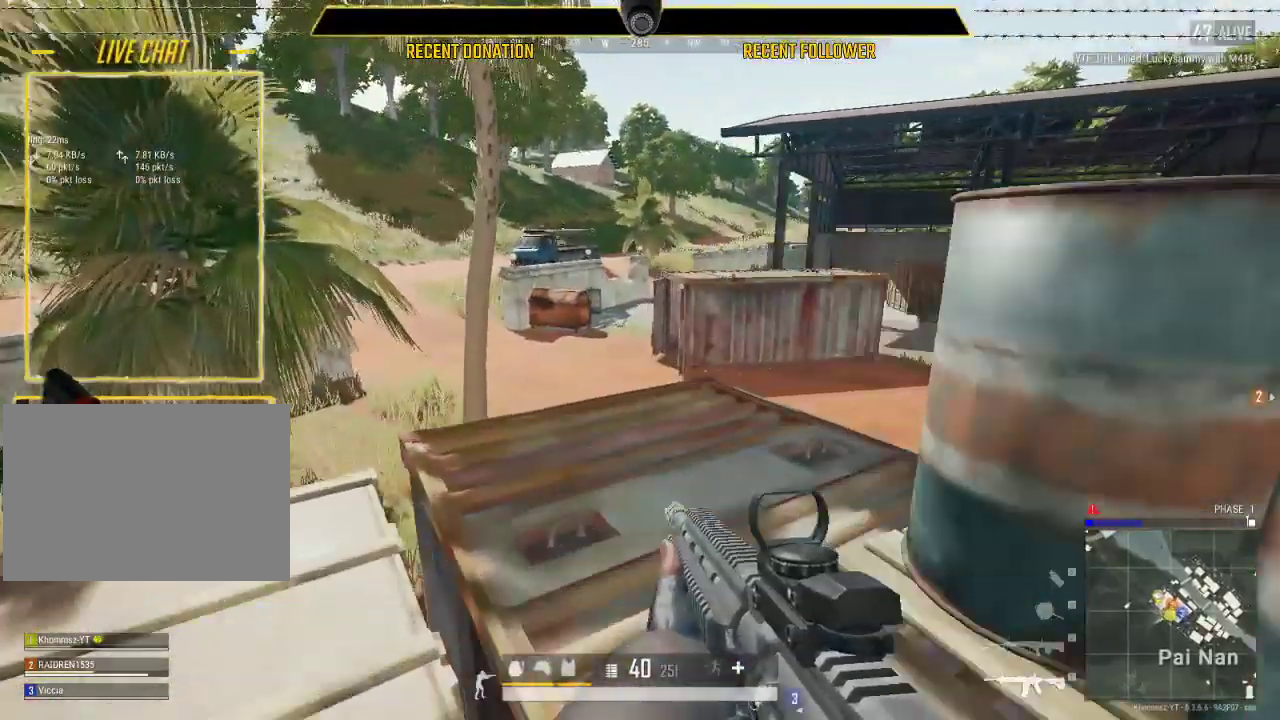
{"keys": ["shift", "w"], "mouse": [], "events": [[67, "a", "up"]]}
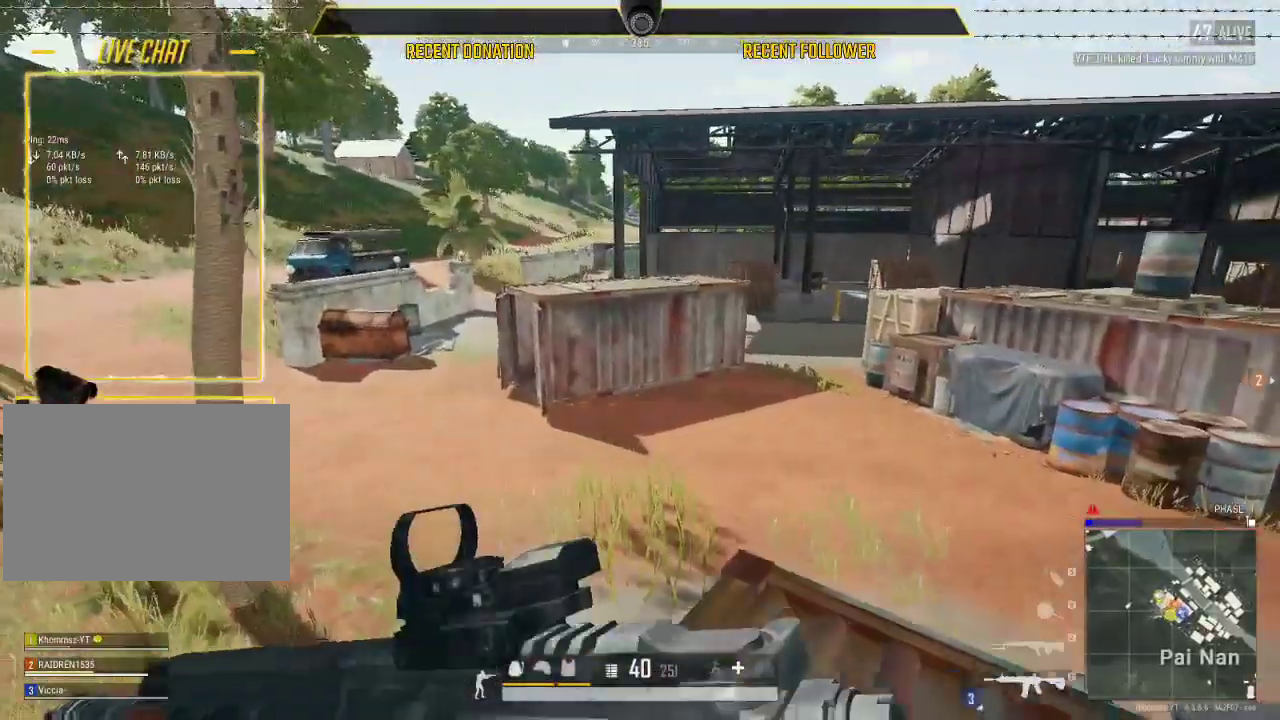
{"keys": ["a", "shift", "w"], "mouse": [], "events": [[67, "a", "down"], [267, "space", "down"], [367, "space", "up"]]}
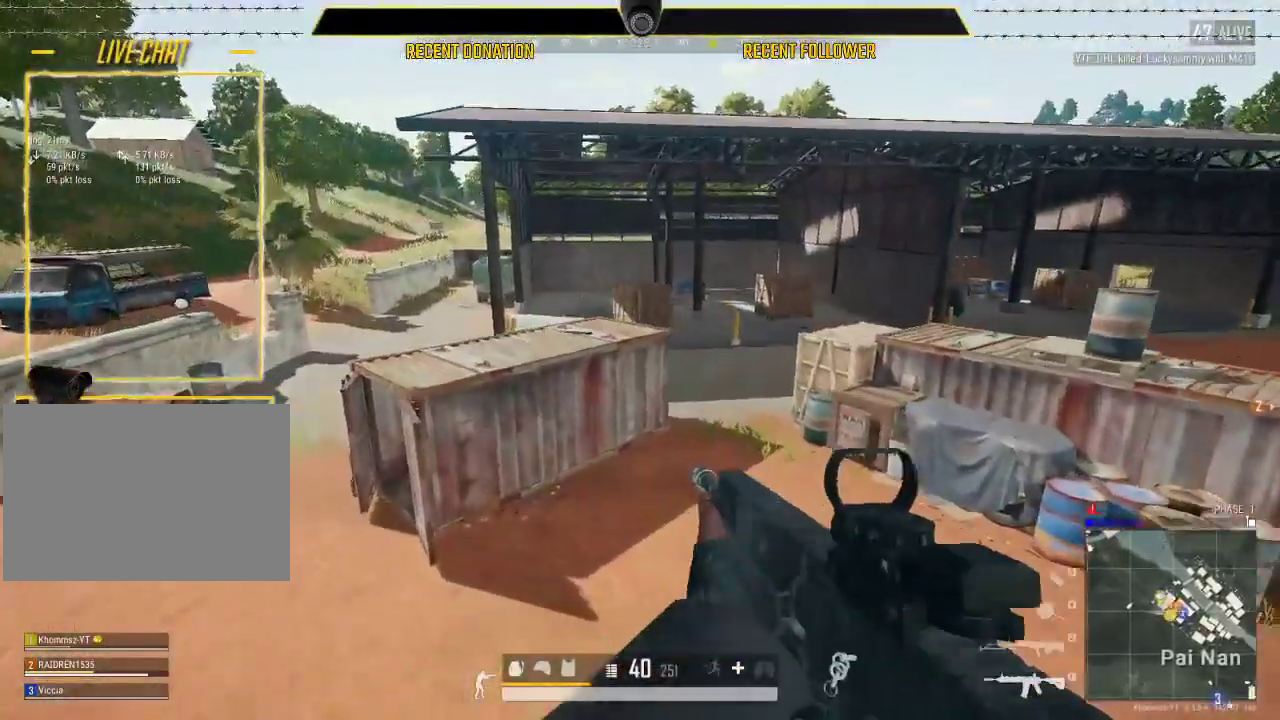
{"keys": ["a", "shift", "w"], "mouse": [], "events": []}
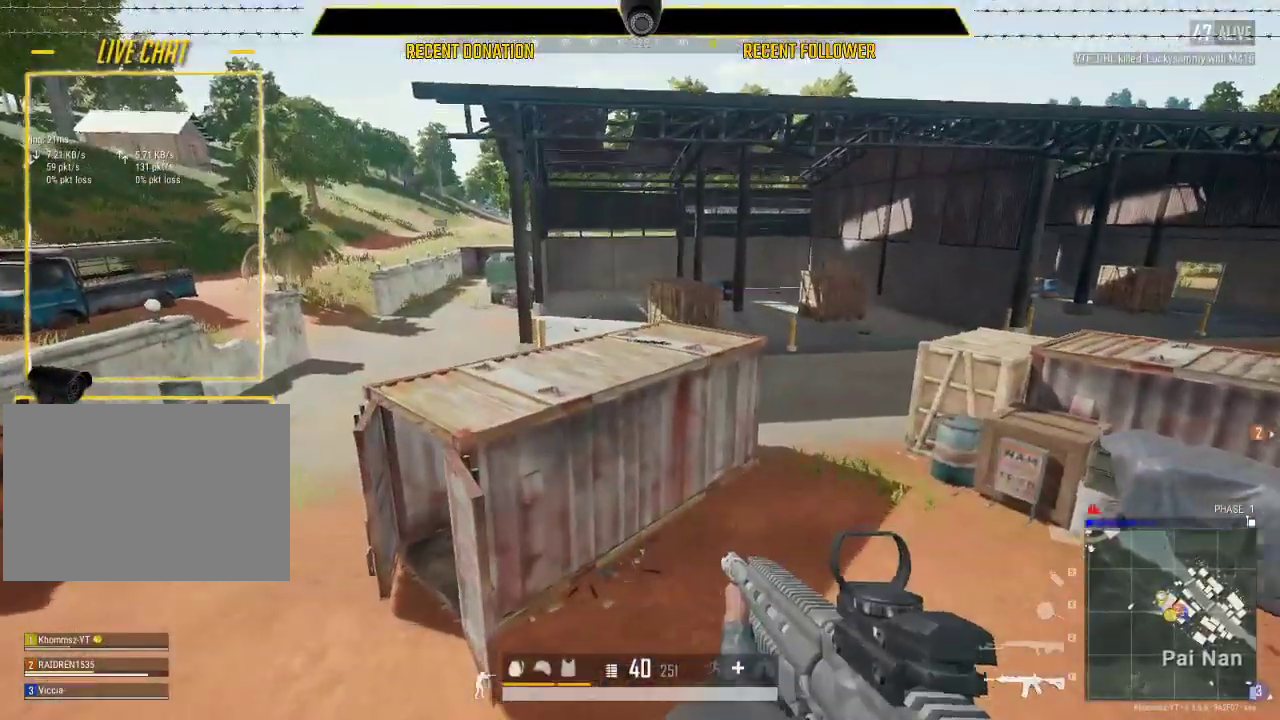
{"keys": ["a", "shift", "w"], "mouse": [], "events": []}
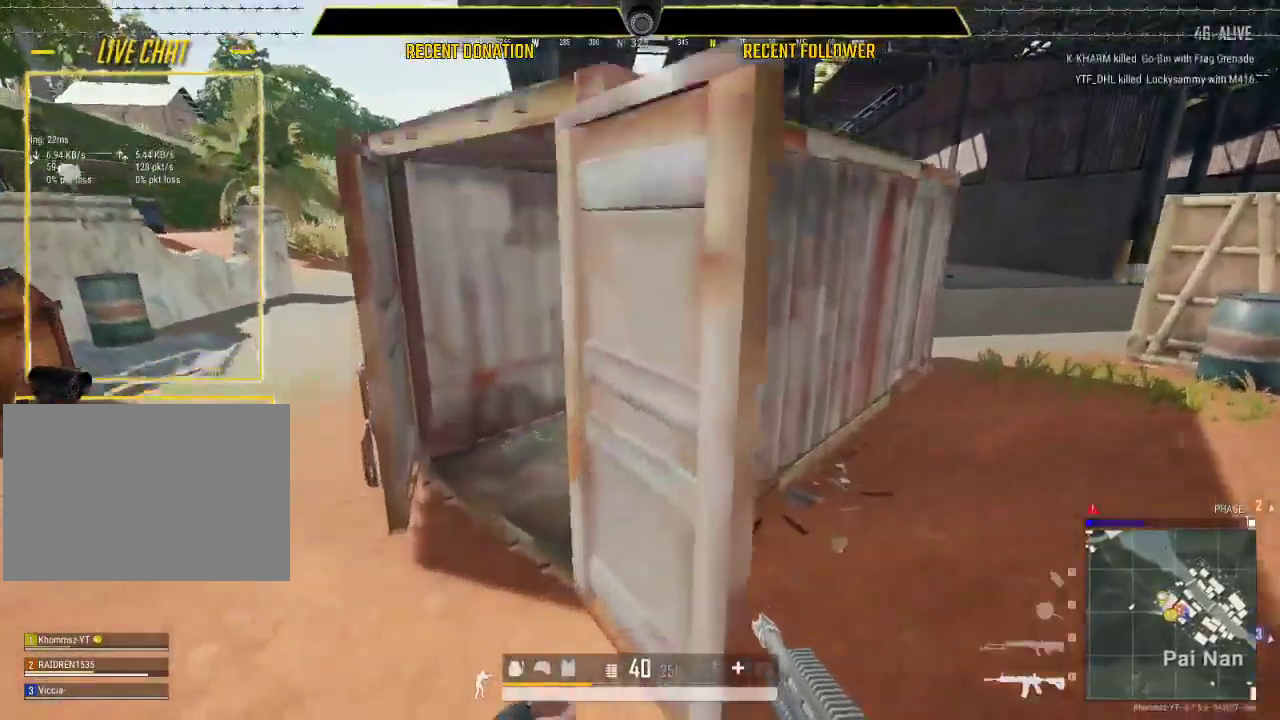
{"keys": ["shift", "w"], "mouse": [], "events": [[417, "a", "up"]]}
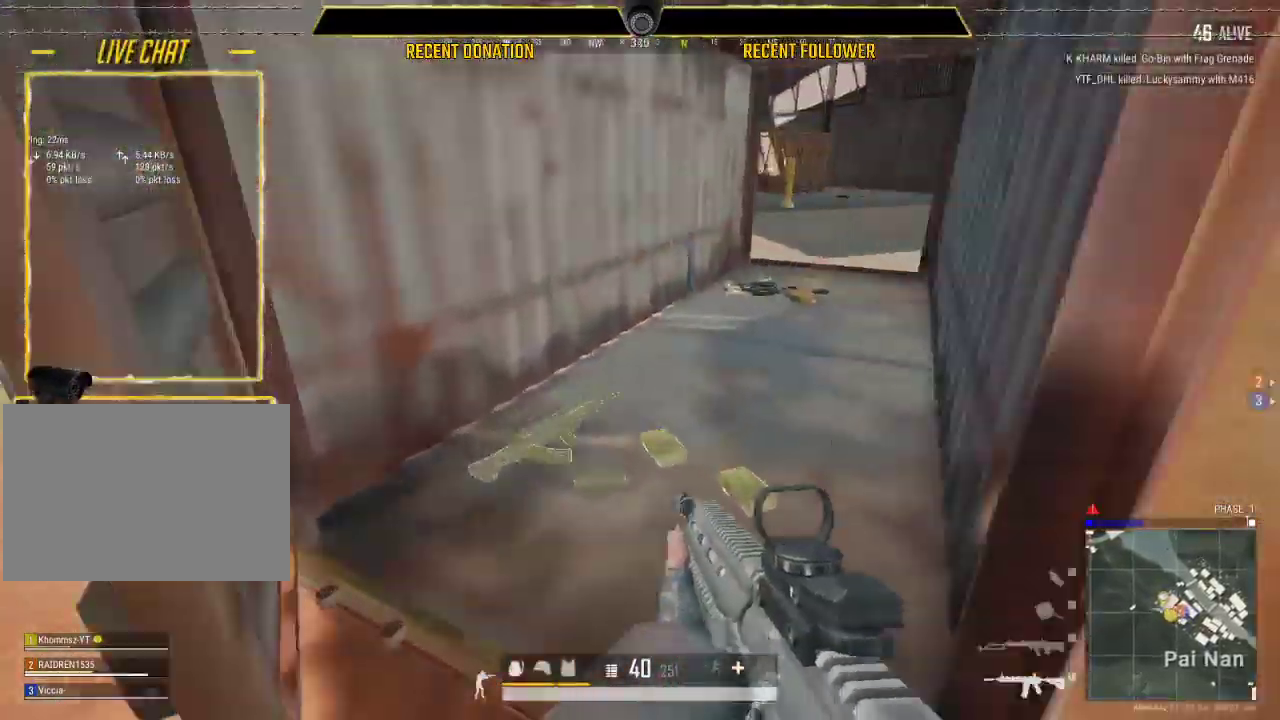
{"keys": ["w"], "mouse": [], "events": [[100, "d", "down"], [233, "d", "up"], [367, "shift", "up"]]}
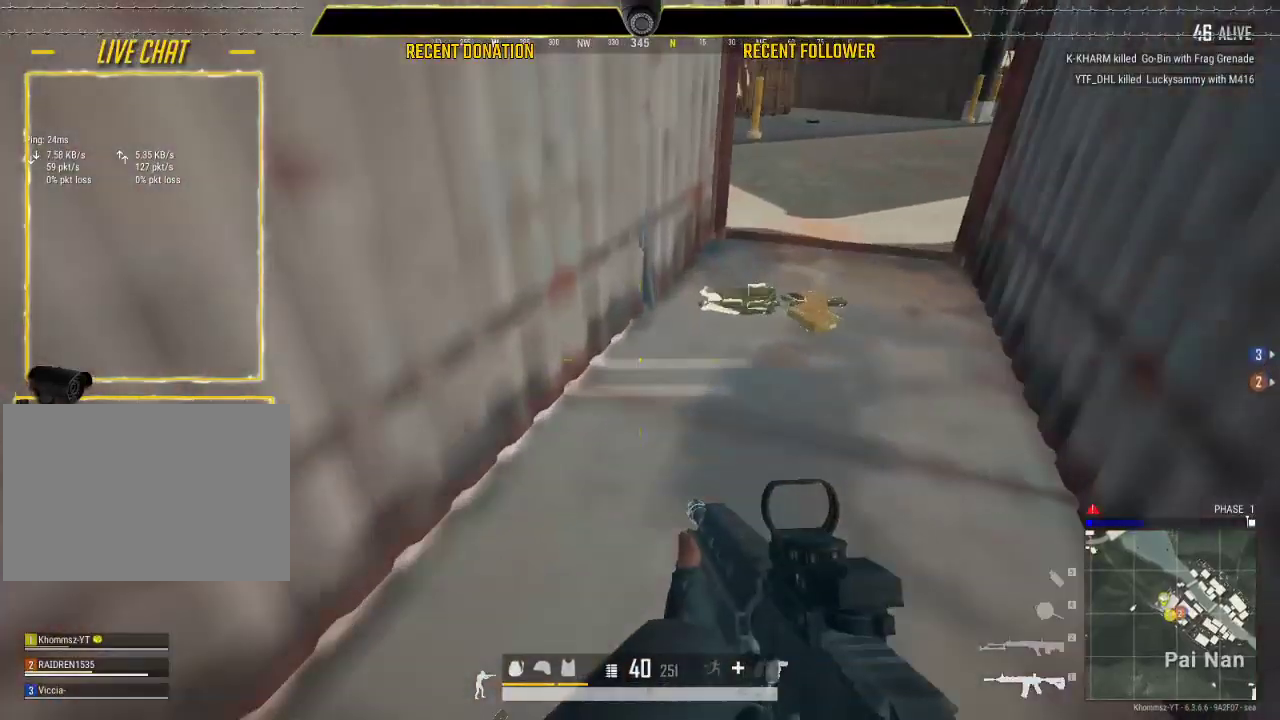
{"keys": ["tab", "w"], "mouse": [], "events": [[217, "d", "down"], [500, "d", "up"], [500, "tab", "down"]]}
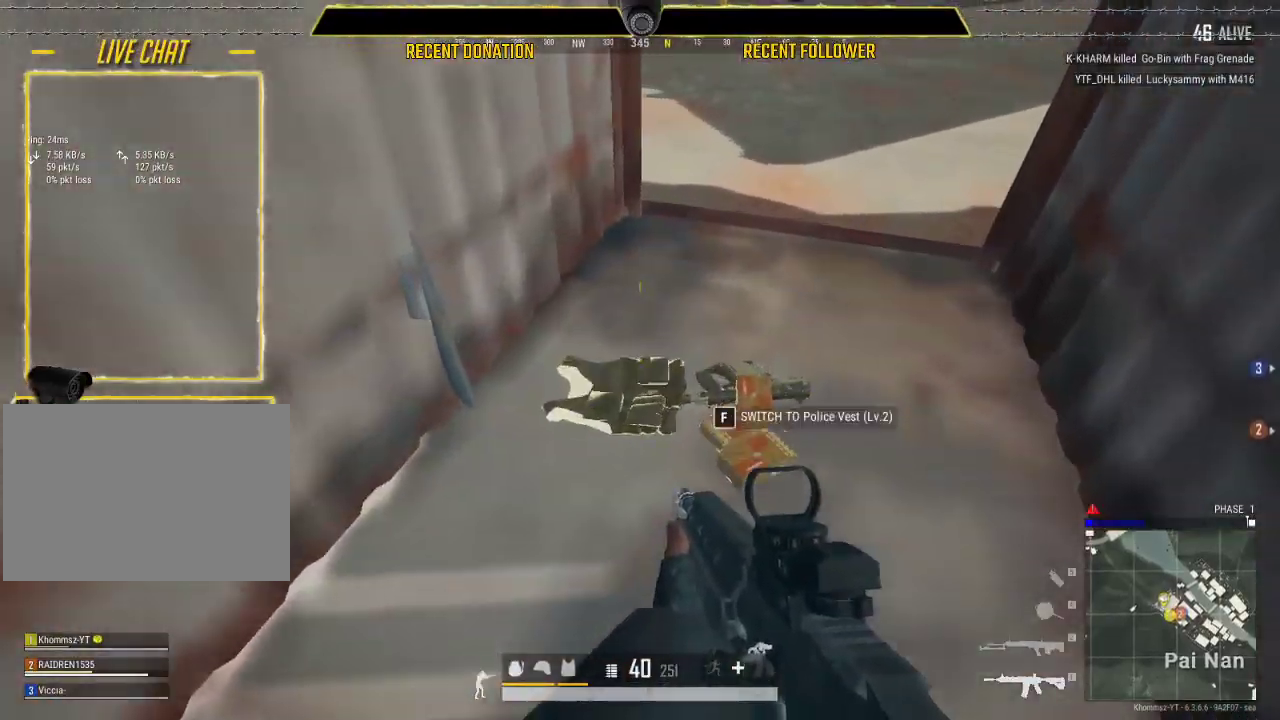
{"keys": ["tab", "w"], "mouse": [], "events": [[117, "tab", "up"], [417, "tab", "down"]]}
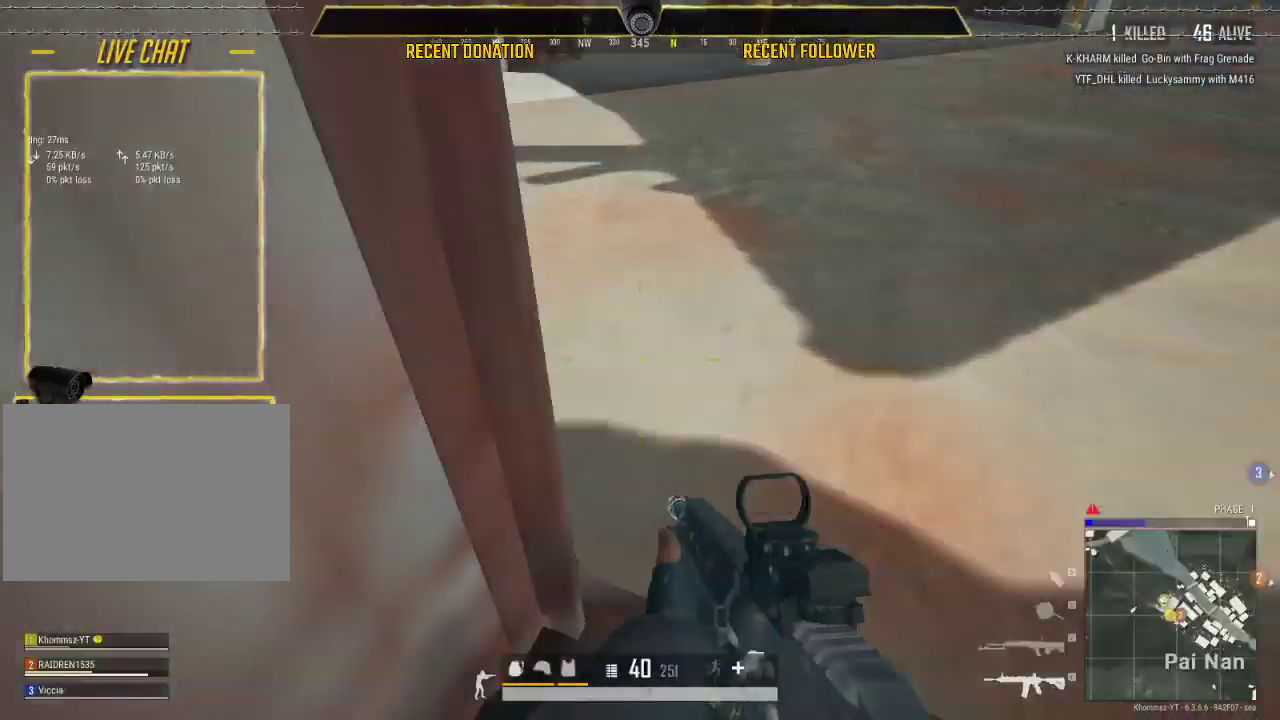
{"keys": ["caps_lock", "shift", "w"], "mouse": [], "events": [[67, "tab", "up"], [233, "caps_lock", "down"], [383, "shift", "down"]]}
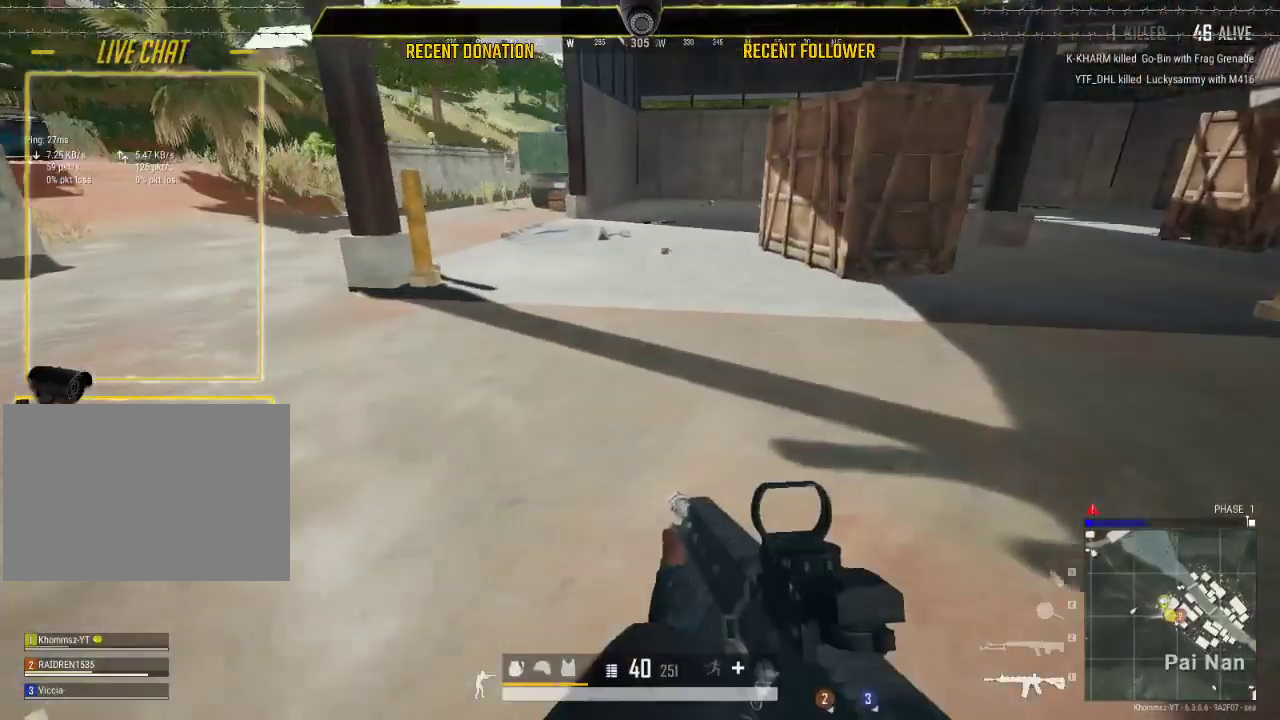
{"keys": ["caps_lock", "shift", "w"], "mouse": [], "events": []}